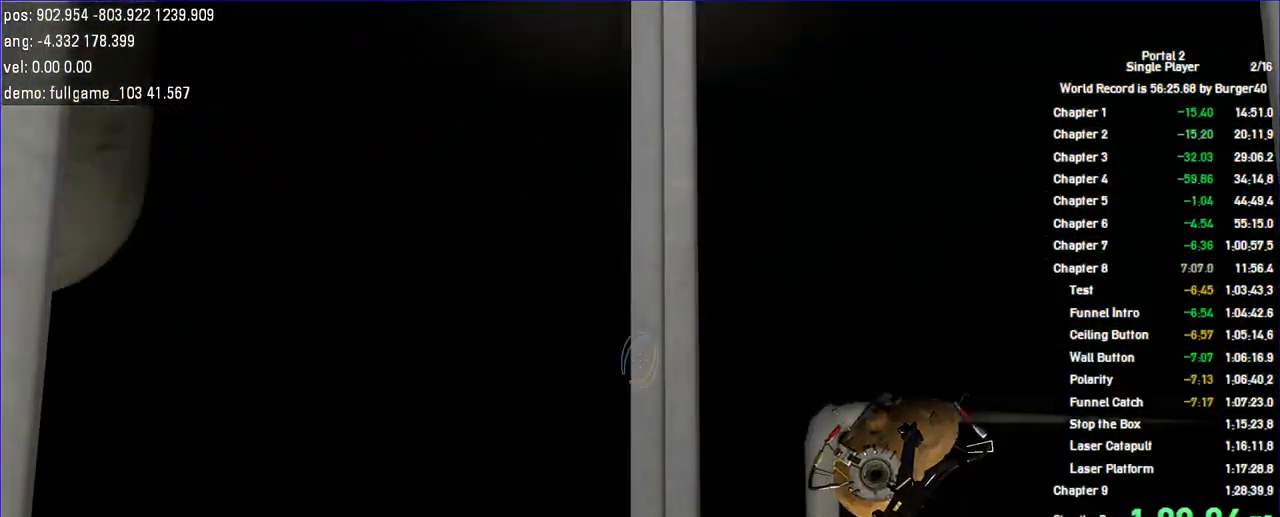
Gameplay with keyboard and mouse; each line is a JSON object with the keys and mouse buttons held at the frame after it. "events" lists presses ("down") and releases ("up") of "a", "c", "chat", "d", "duck", "jump", "load", "low", "r", "relod", "reset", "s", "save", "use", "w", "z", "mouse_left", "mouse_wheel" and "mouse_right" between this image and that frame as [ms after this image, input, new state], when the widget could be followed in between. "mouse_left", "mouse_wheel", "mouse_right" = the "left", "wheel", "right" buttons of the "mouse" list. No other keys are recorded. "wheel" means that the mouse wheel is clicked or scrolled. Key names are as the overlay labels them; some are game actions (e.g. jump) rather than physical keys. Not read: mouse_move.
{"keys": [], "mouse": [], "events": []}
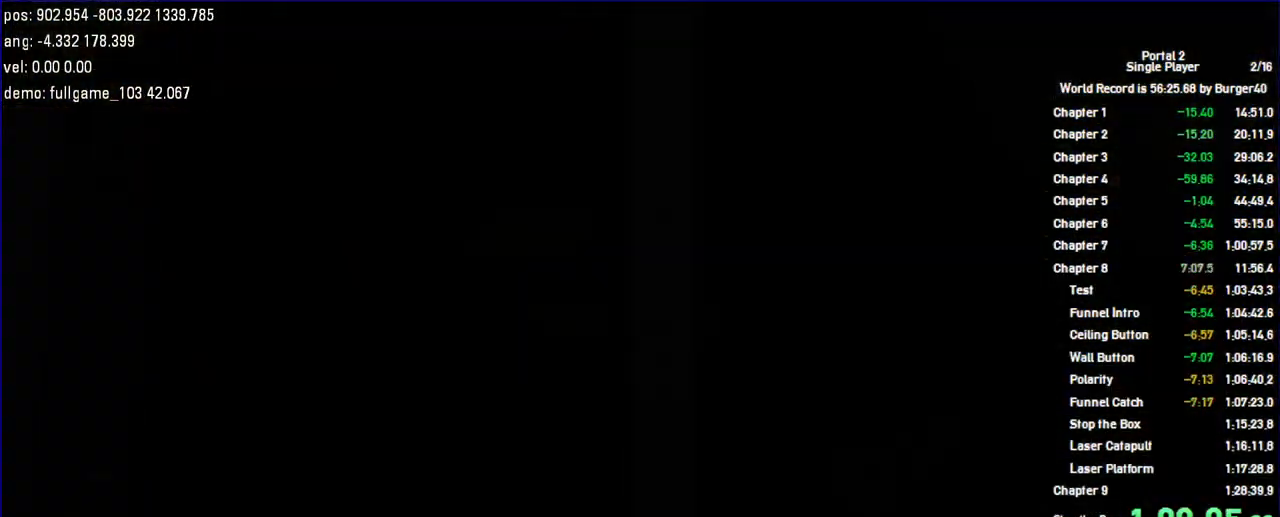
{"keys": [], "mouse": [], "events": []}
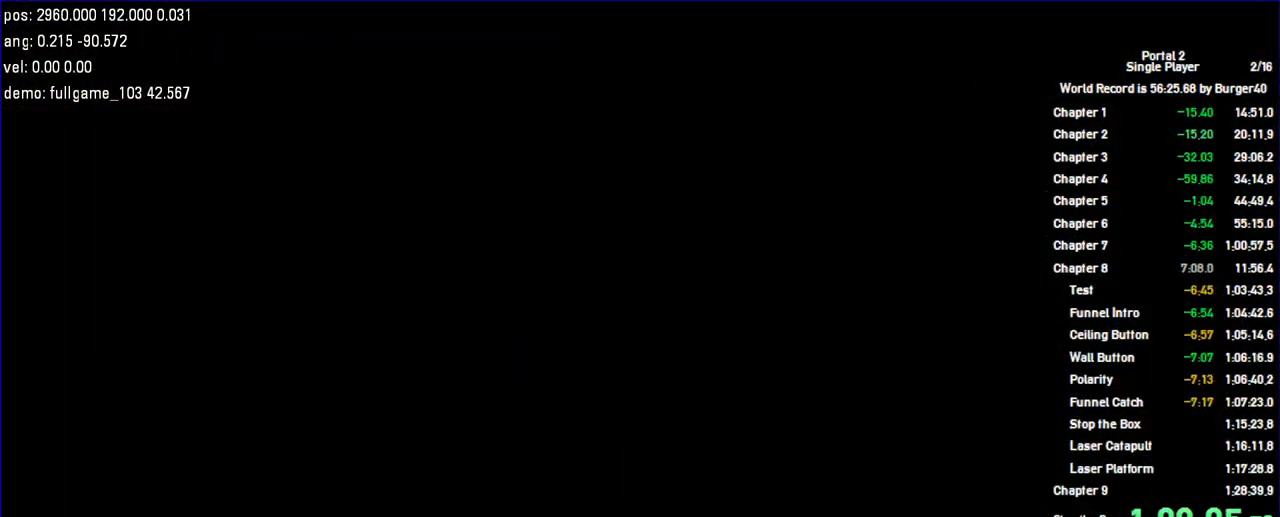
{"keys": [], "mouse": [], "events": []}
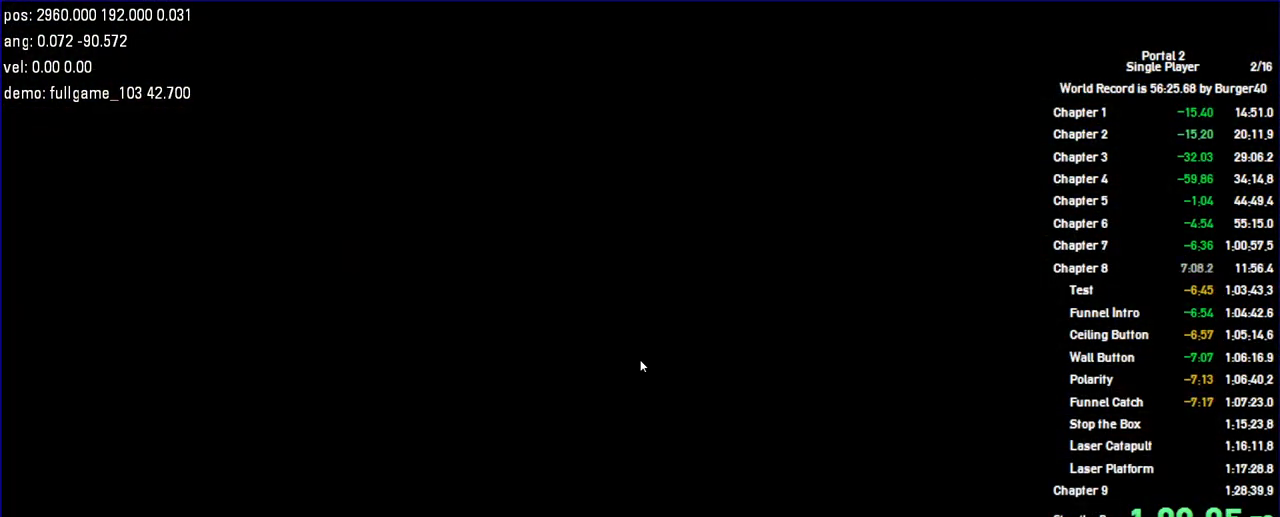
{"keys": [], "mouse": [], "events": []}
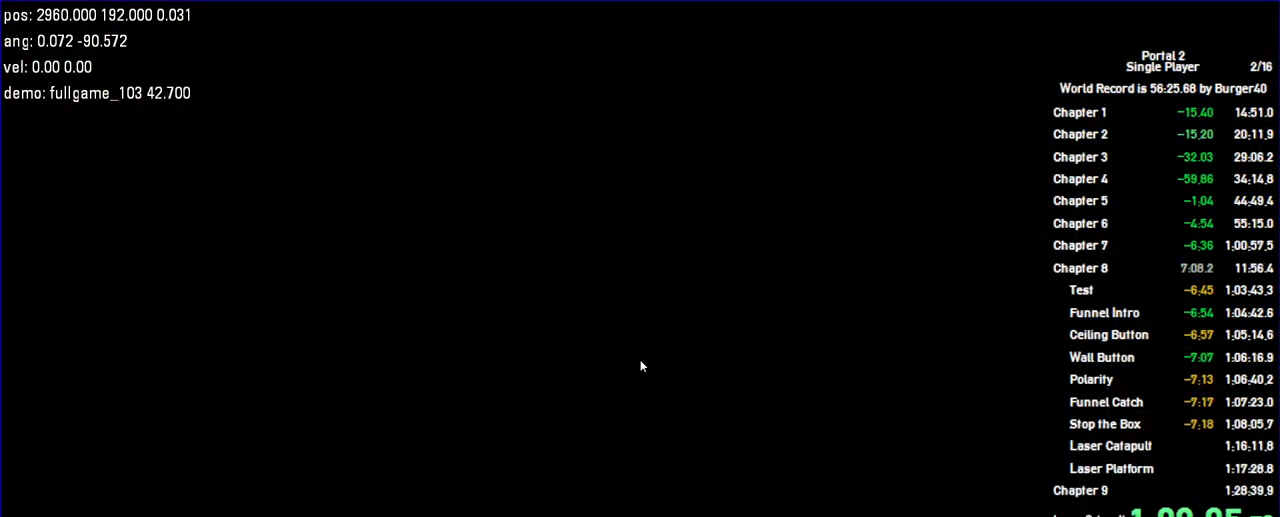
{"keys": [], "mouse": [], "events": []}
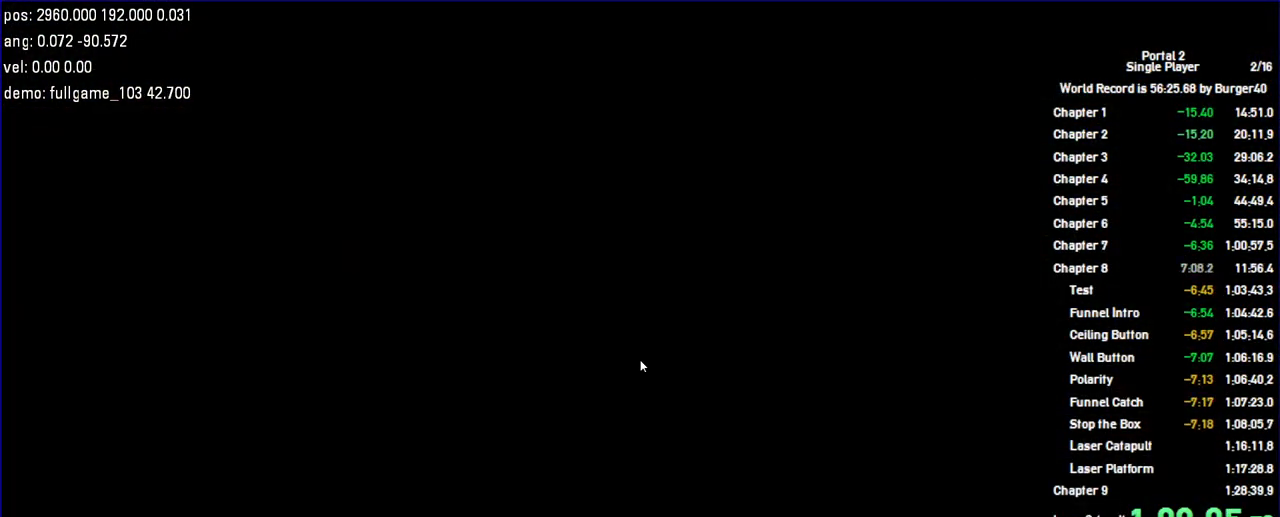
{"keys": [], "mouse": [], "events": []}
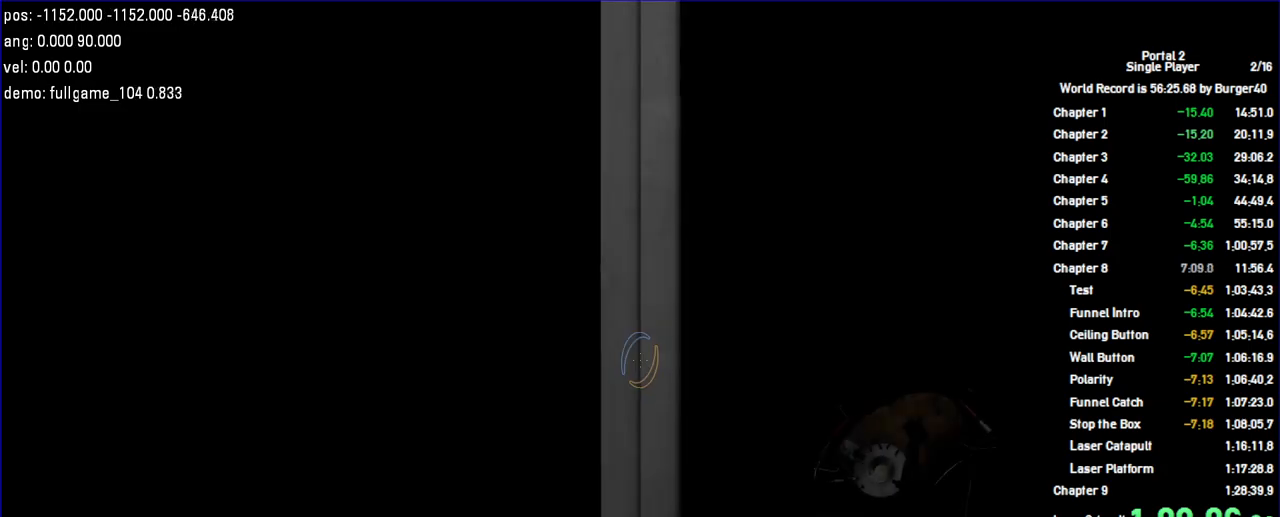
{"keys": [], "mouse": [], "events": []}
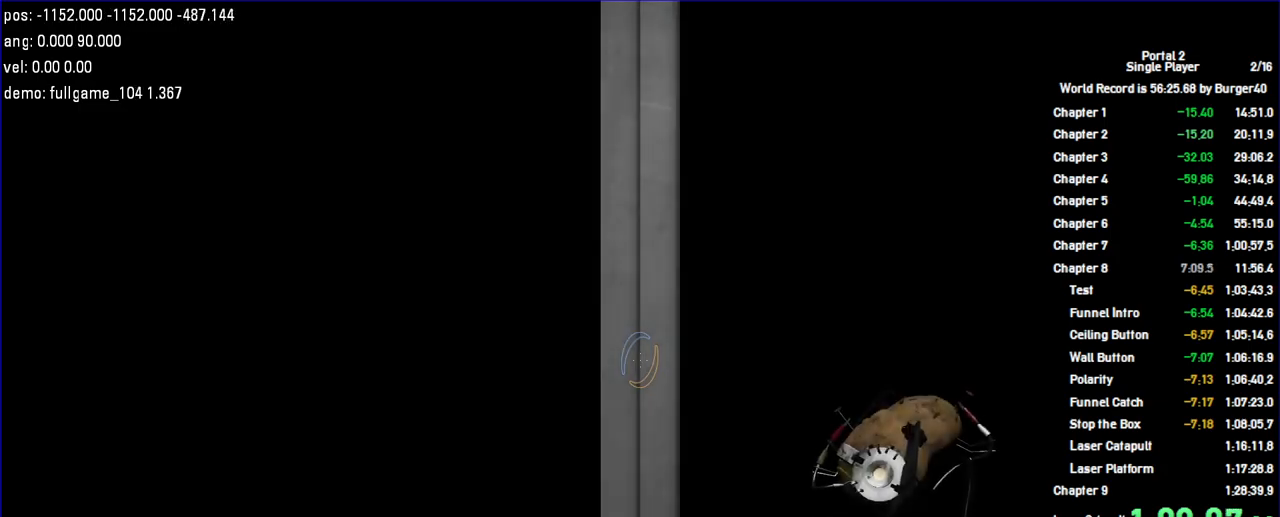
{"keys": [], "mouse": [], "events": []}
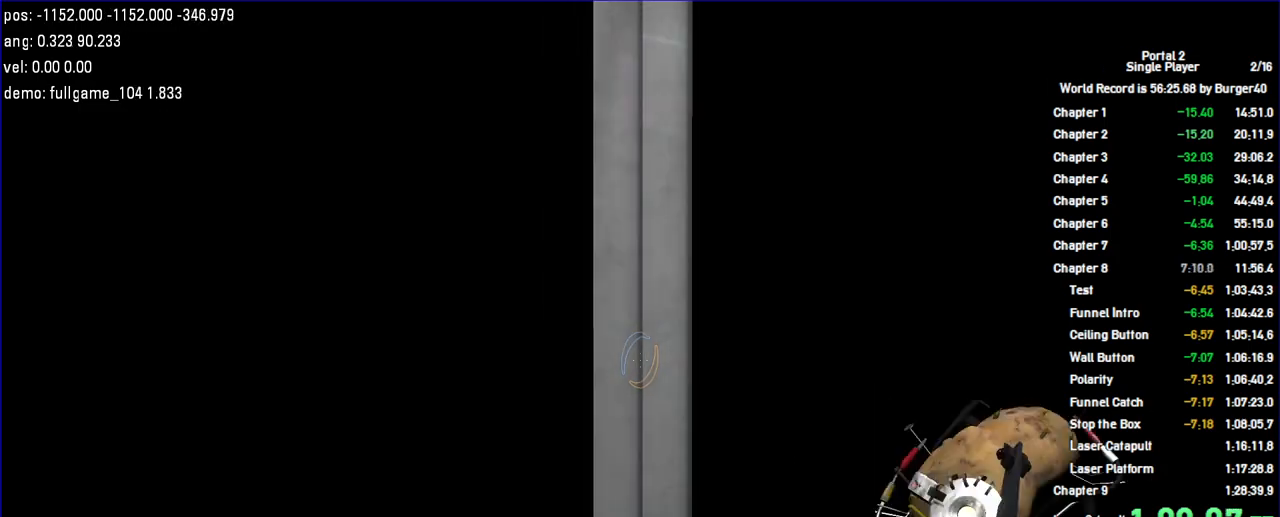
{"keys": [], "mouse": [], "events": []}
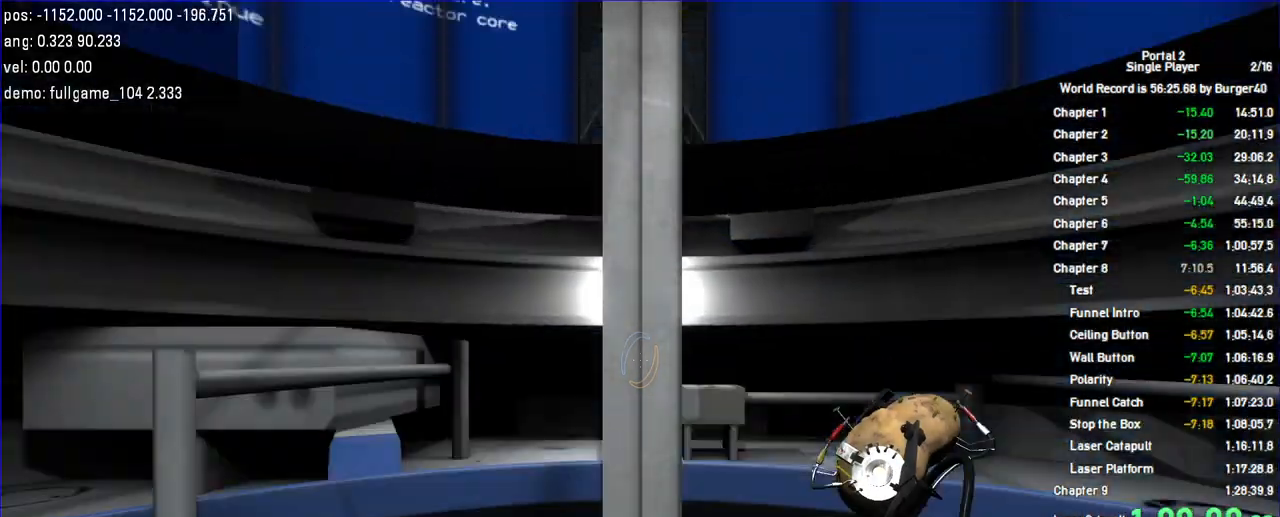
{"keys": ["w"], "mouse": [], "events": [[233, "save", "down"], [300, "save", "up"], [367, "w", "down"]]}
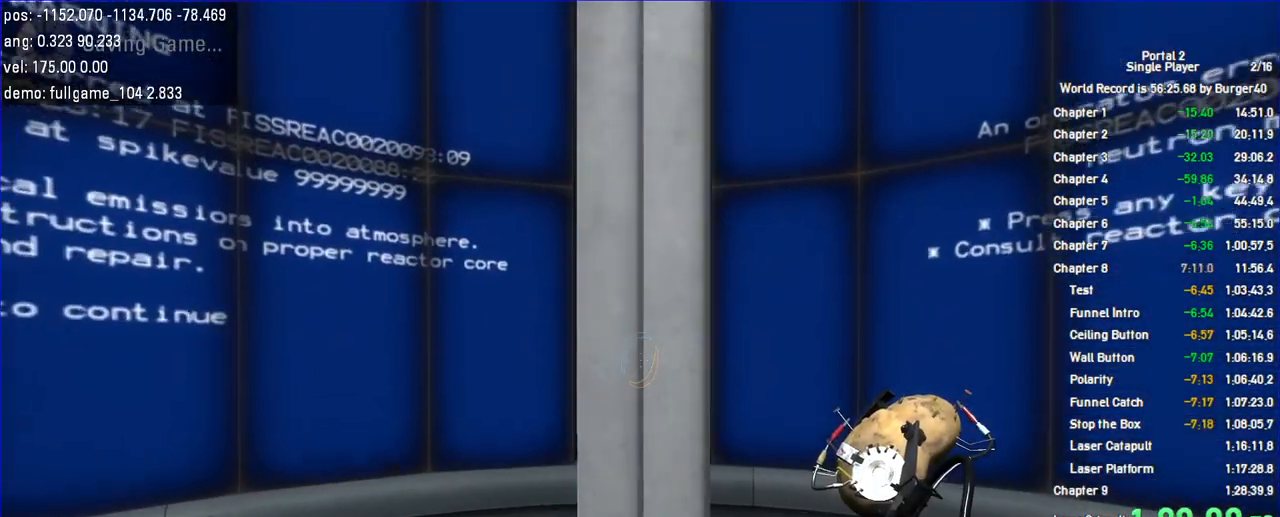
{"keys": ["w"], "mouse": [], "events": []}
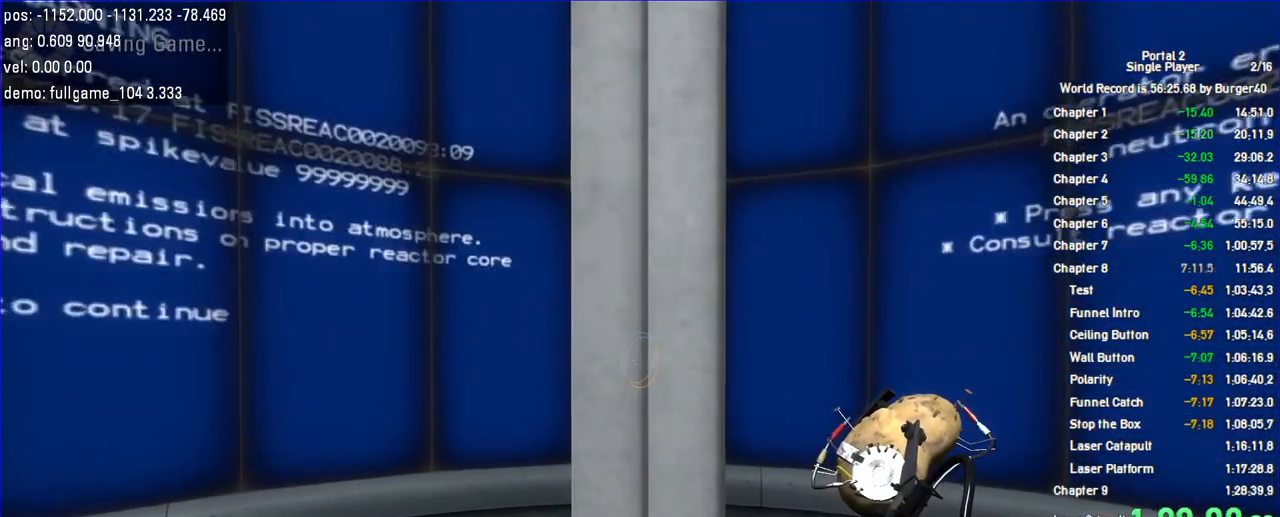
{"keys": ["w"], "mouse": [], "events": [[200, "save", "down"], [300, "save", "up"], [367, "a", "down"], [467, "a", "up"]]}
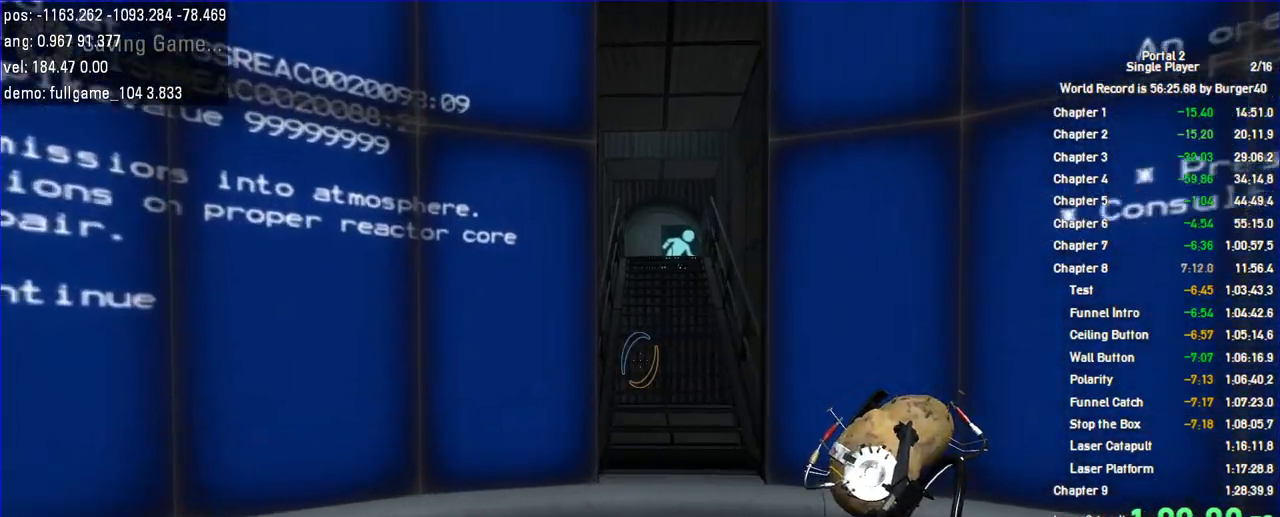
{"keys": ["a"], "mouse": [], "events": [[100, "d", "down"], [367, "a", "down"], [367, "d", "up"], [400, "w", "up"]]}
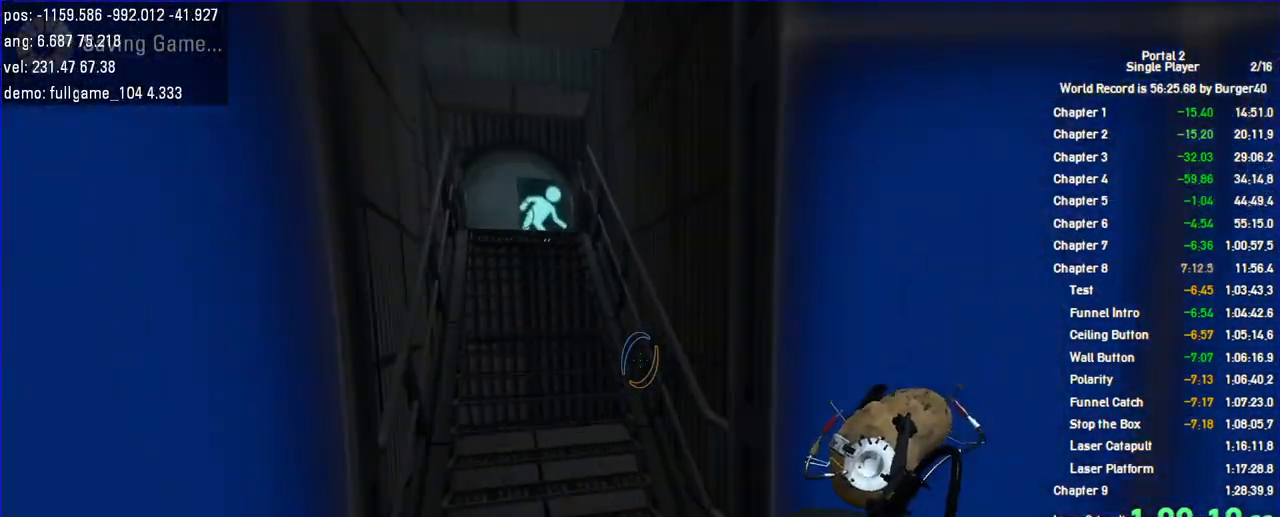
{"keys": ["a", "w"], "mouse": [], "events": [[167, "w", "down"], [200, "d", "down"], [233, "a", "up"], [333, "a", "down"], [333, "d", "up"]]}
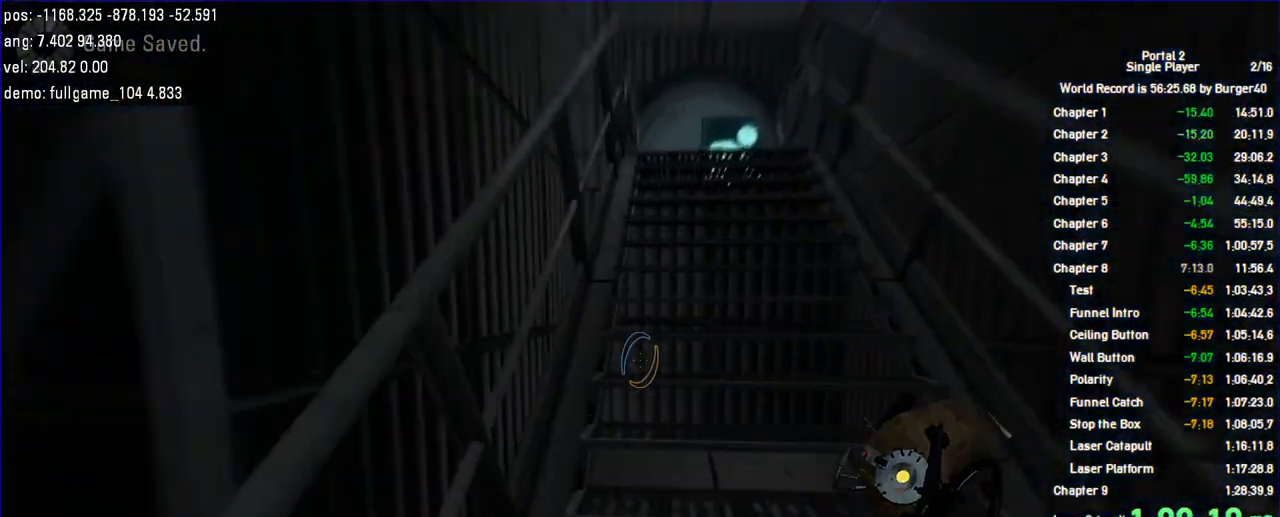
{"keys": ["a", "w"], "mouse": [], "events": []}
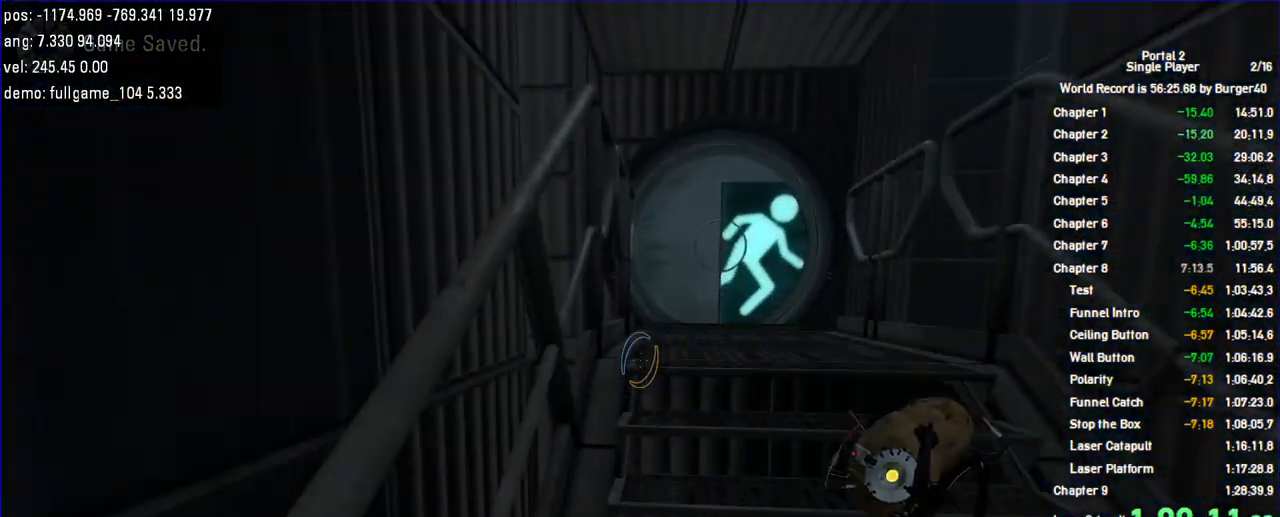
{"keys": ["d"], "mouse": [], "events": [[367, "d", "down"], [400, "a", "up"], [400, "w", "up"]]}
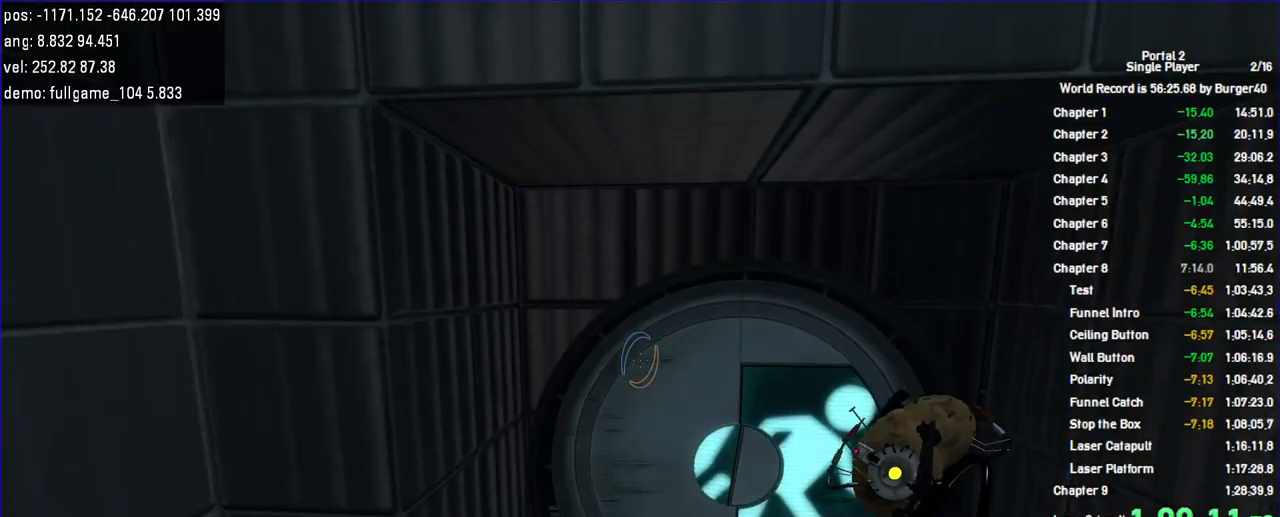
{"keys": ["a", "w"], "mouse": [], "events": [[200, "a", "down"], [233, "w", "down"], [267, "d", "up"], [367, "a", "up"], [400, "save", "down"], [500, "a", "down"], [500, "save", "up"]]}
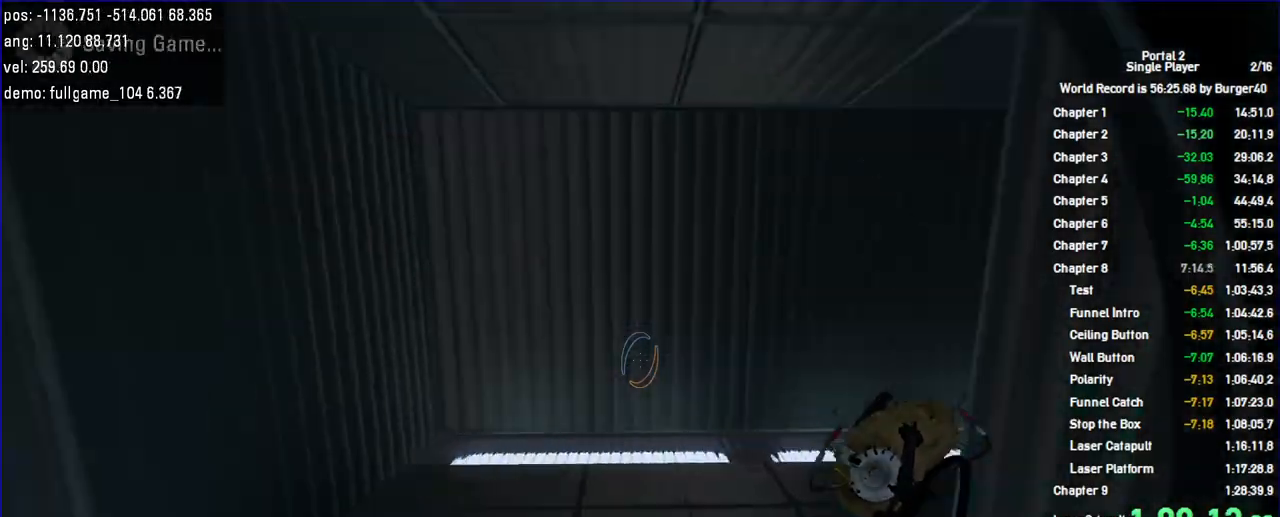
{"keys": ["d", "duck"], "mouse": []}
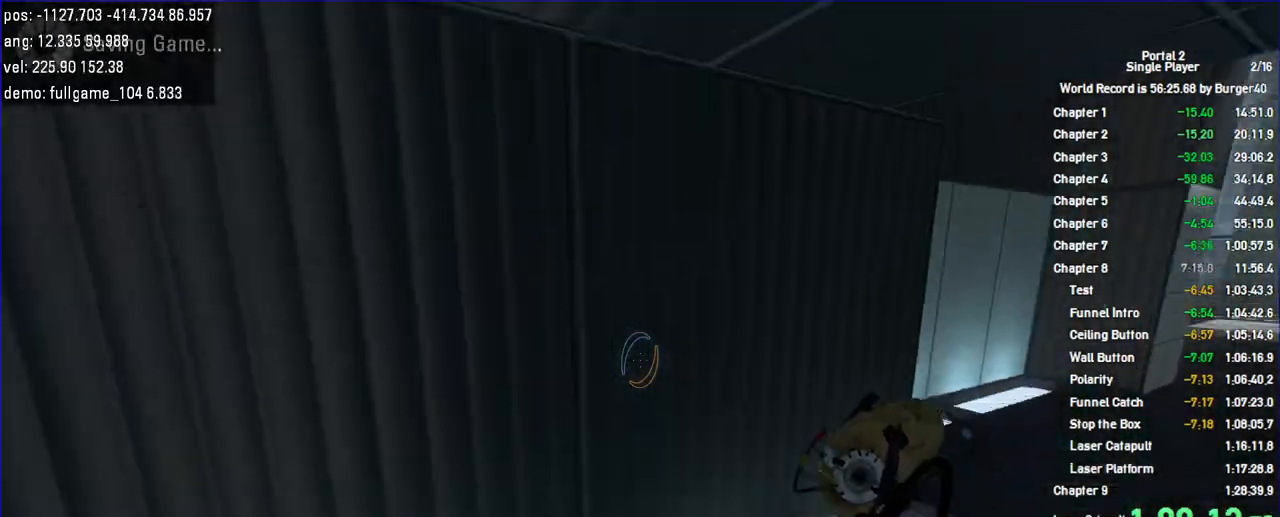
{"keys": ["a", "d"], "mouse": [], "events": [[33, "duck", "up"], [467, "a", "down"]]}
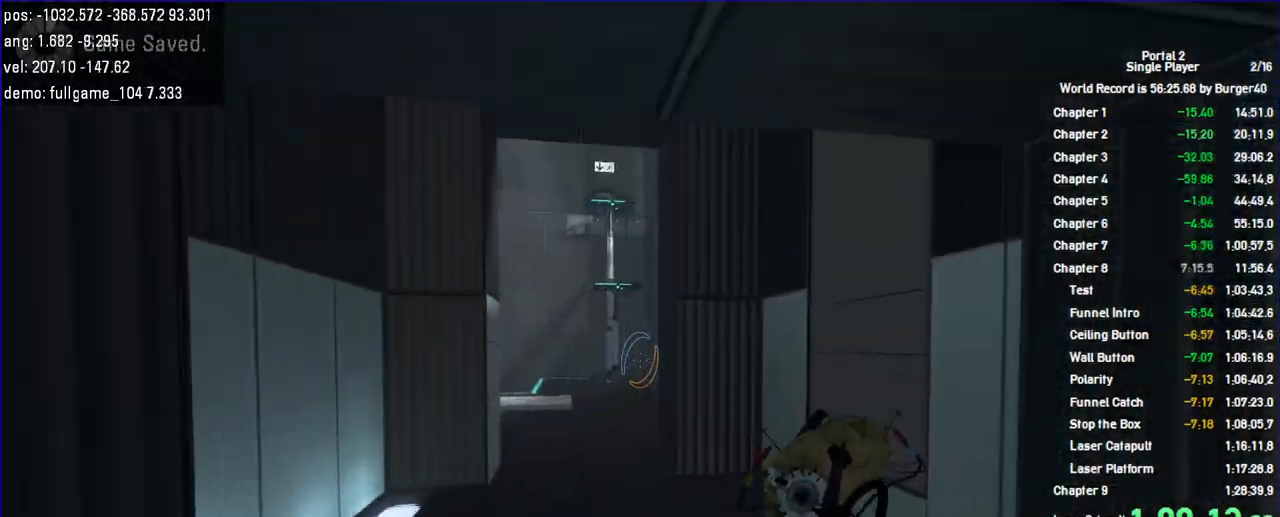
{"keys": ["s"], "mouse": []}